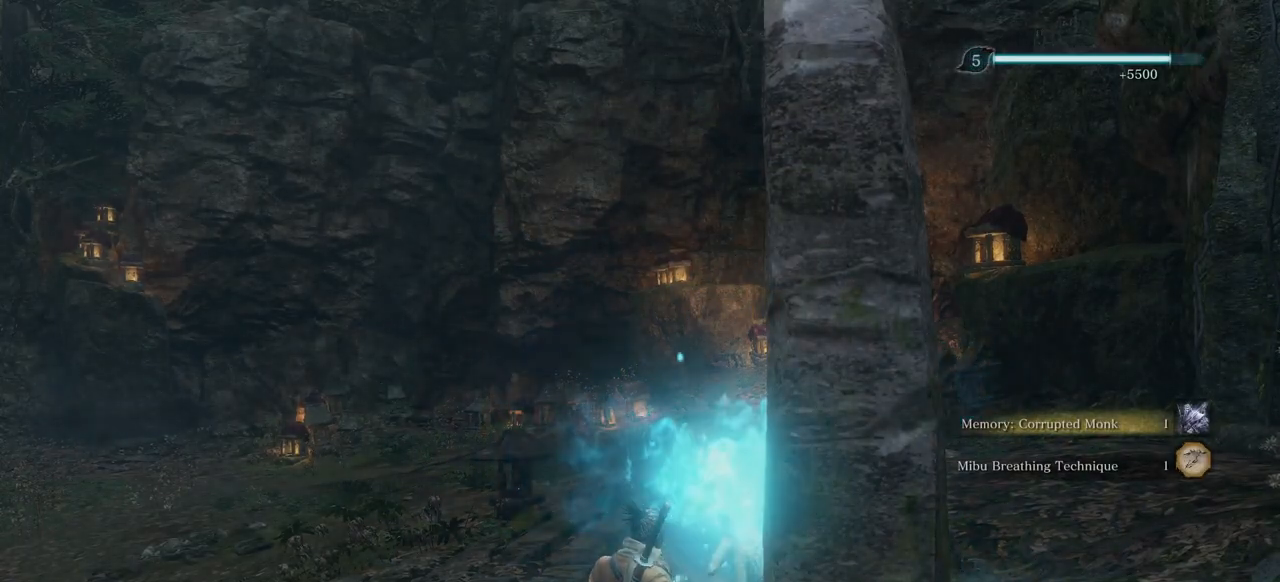
Gameplay with keyboard and mouse; each line is a JSON object with the keys and mouse buttons held at the frame after it. "events" lists presses ("down") and releases ("up") of "1", "2", "3", "4", "5", "a", "alt", "c", "ctrl", "d", "down", "e", "escape", "f", "left", "q", "r", "return", "right", "s", "shift", "space", "tab", "up", "v", "w", "x", "z", "mouse_left", "mouse_middle", "mouse_right", "mouse_wheel_up" and "mouse_wheel_down" between this image and that frame as [ms after this image, input, new state], when the widget could be followed in between. "mouse_left", "mouse_middle", "mouse_right", "mouse_wheel_up", "mouse_wheel_down" = the "left", "middle", "right", "wheel_up", "wheel_down" buttons of the "mouse" list. No other keys are recorded. Not read: mouse_move.
{"keys": [], "mouse": [], "events": []}
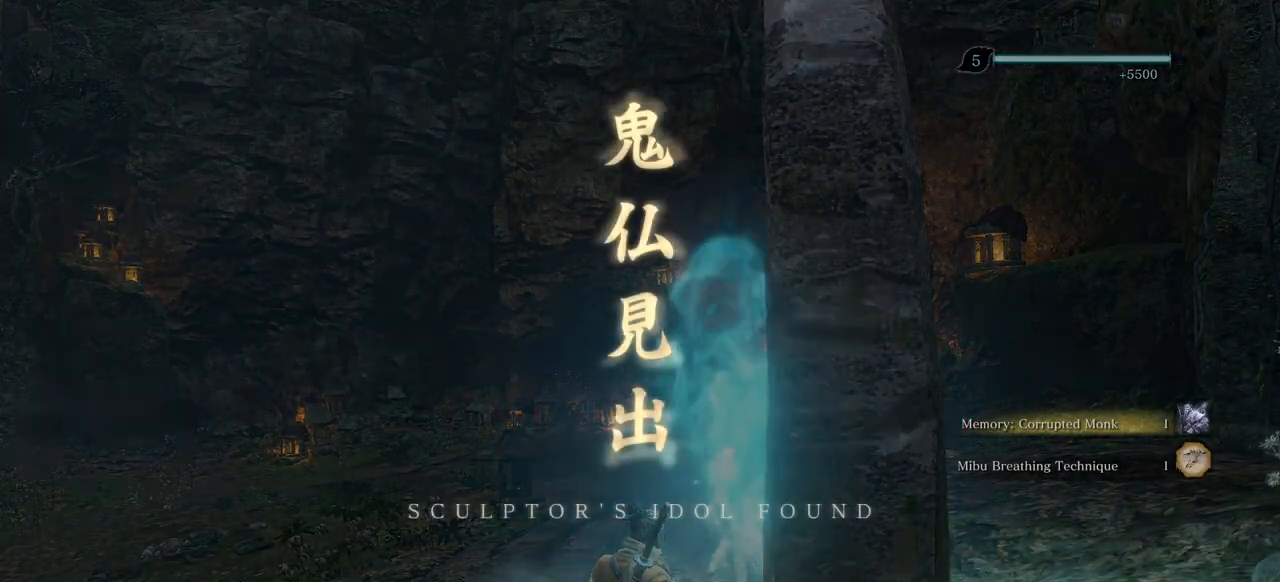
{"keys": [], "mouse": [], "events": []}
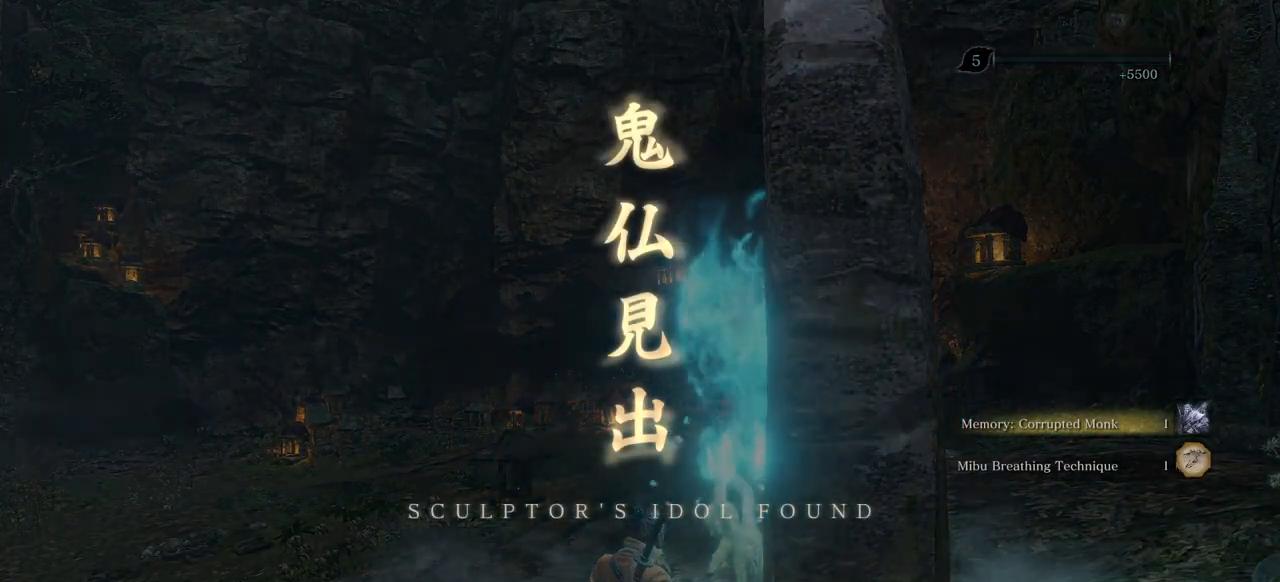
{"keys": ["w"], "mouse": [], "events": [[483, "w", "down"]]}
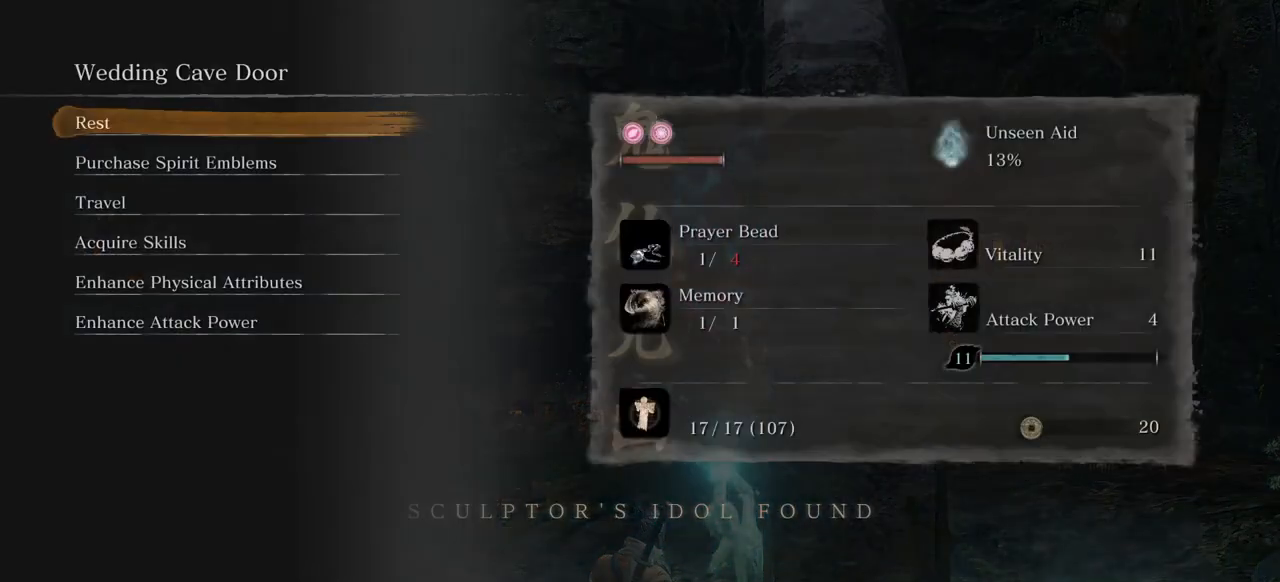
{"keys": [], "mouse": [], "events": [[67, "w", "up"], [167, "e", "down"], [267, "e", "up"]]}
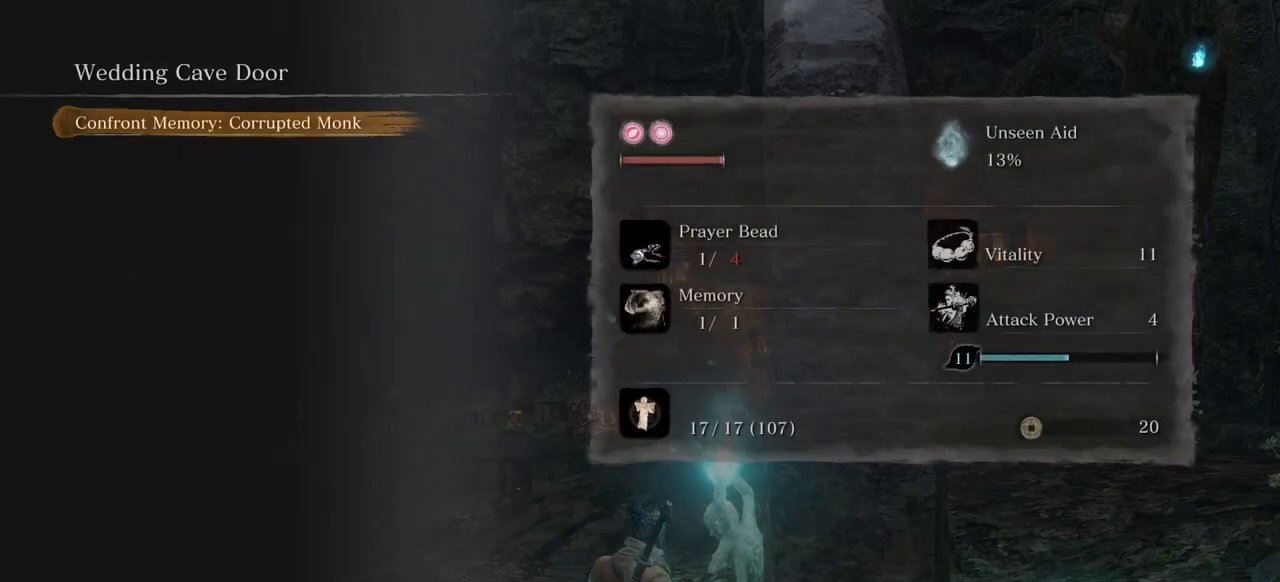
{"keys": [], "mouse": [], "events": [[50, "e", "down"], [133, "e", "up"]]}
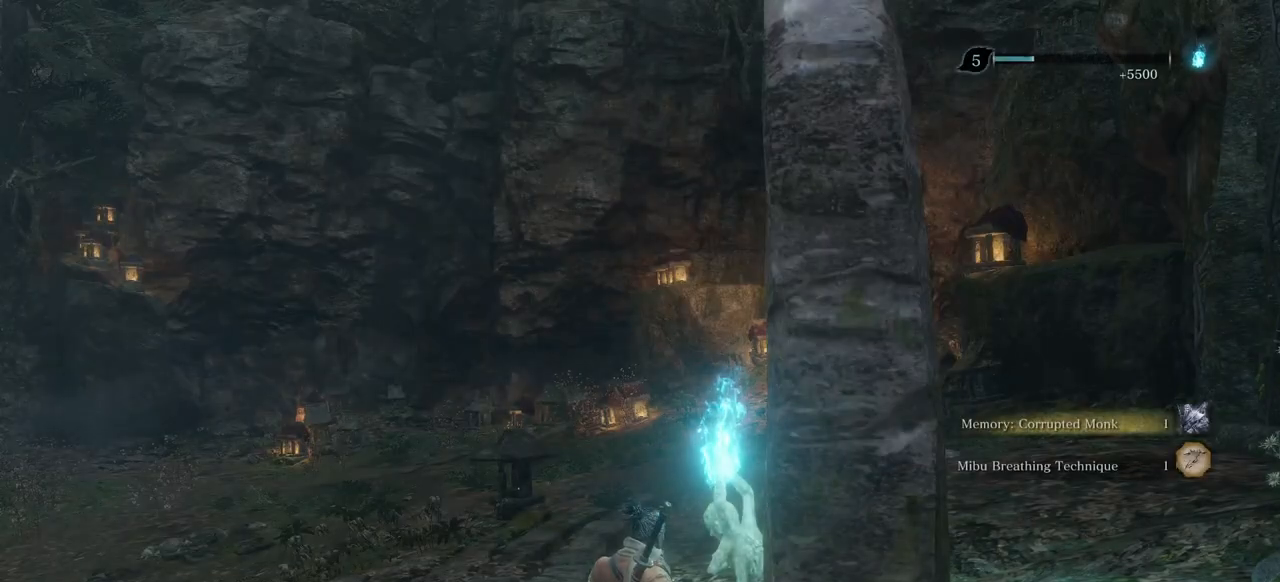
{"keys": [], "mouse": [], "events": []}
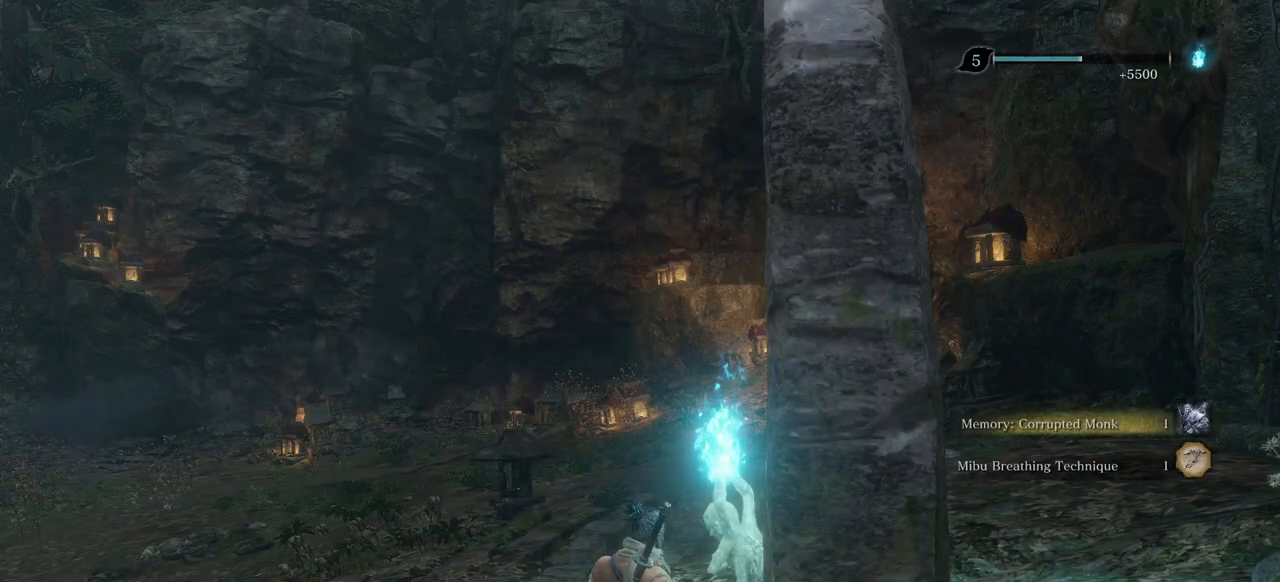
{"keys": ["e"], "mouse": [], "events": [[450, "e", "down"]]}
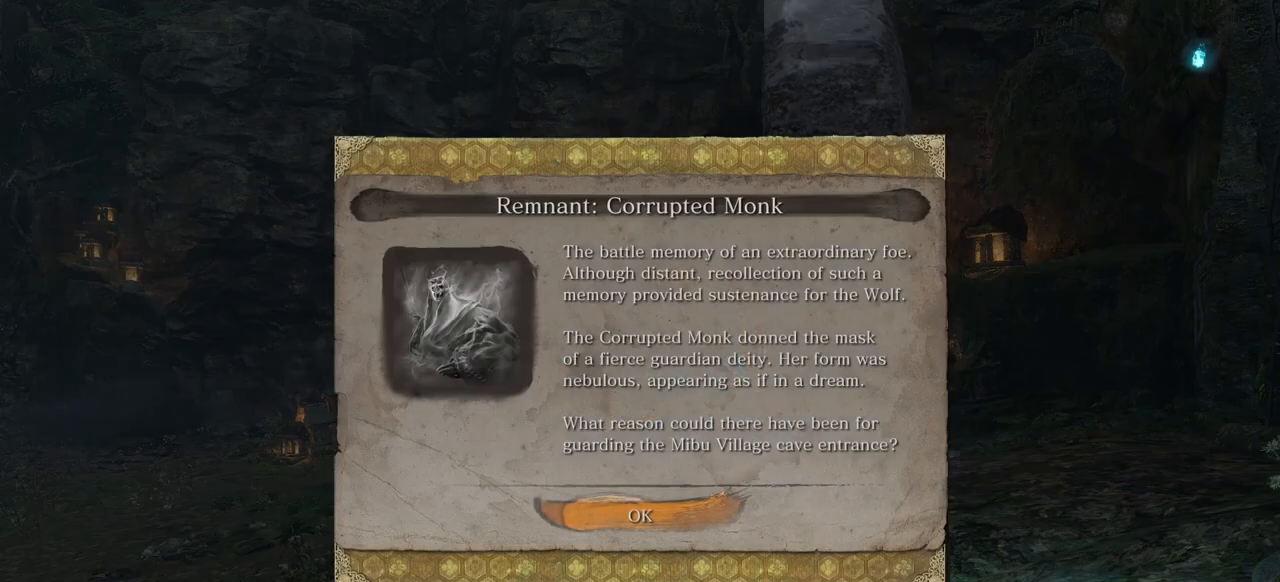
{"keys": ["e"], "mouse": [], "events": [[33, "e", "up"], [417, "e", "down"]]}
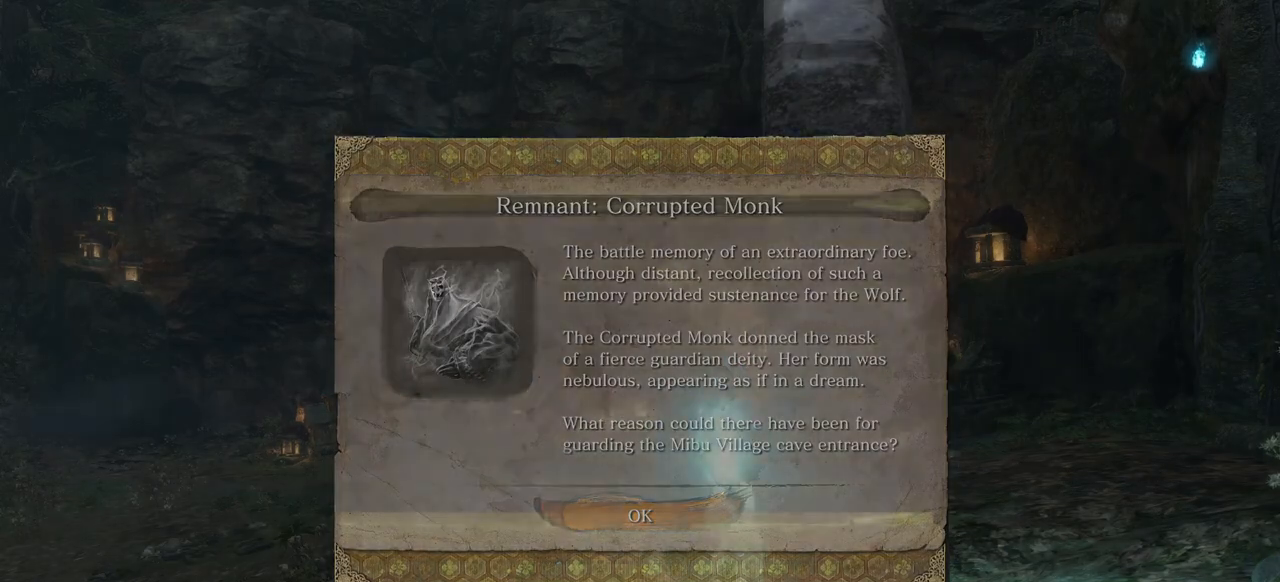
{"keys": [], "mouse": [], "events": [[67, "e", "up"]]}
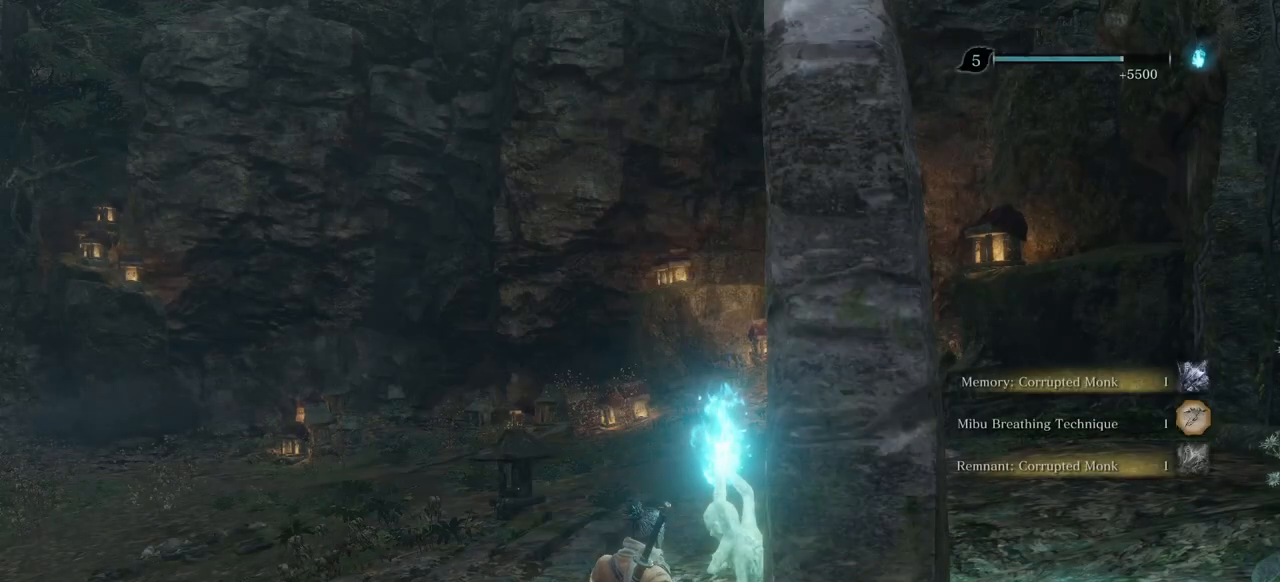
{"keys": [], "mouse": [], "events": []}
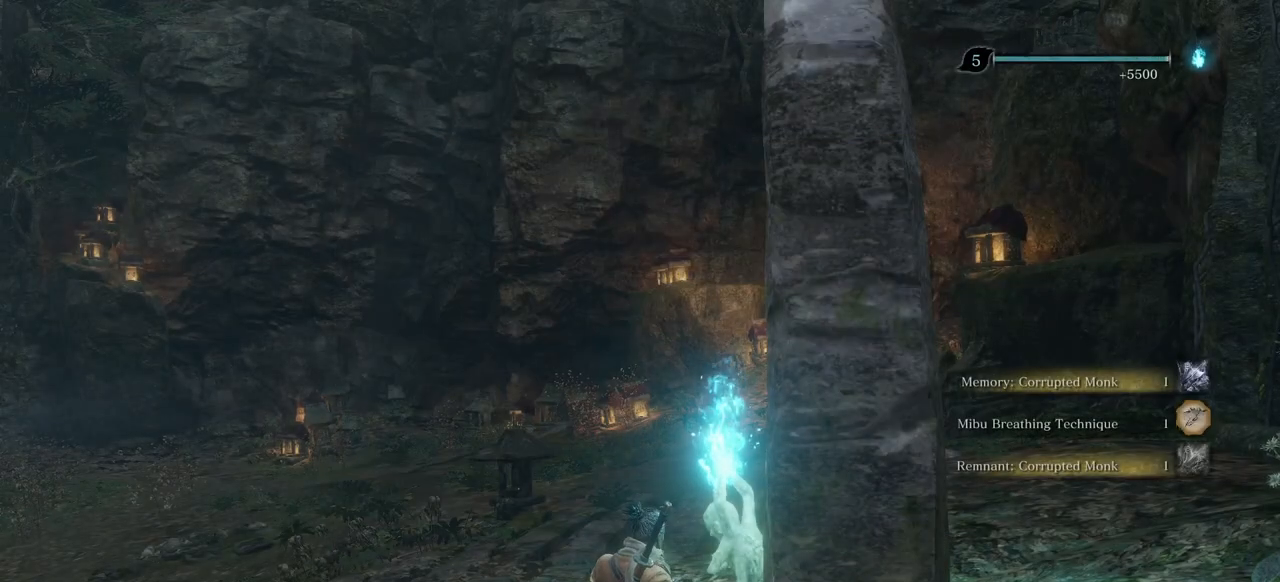
{"keys": [], "mouse": [], "events": []}
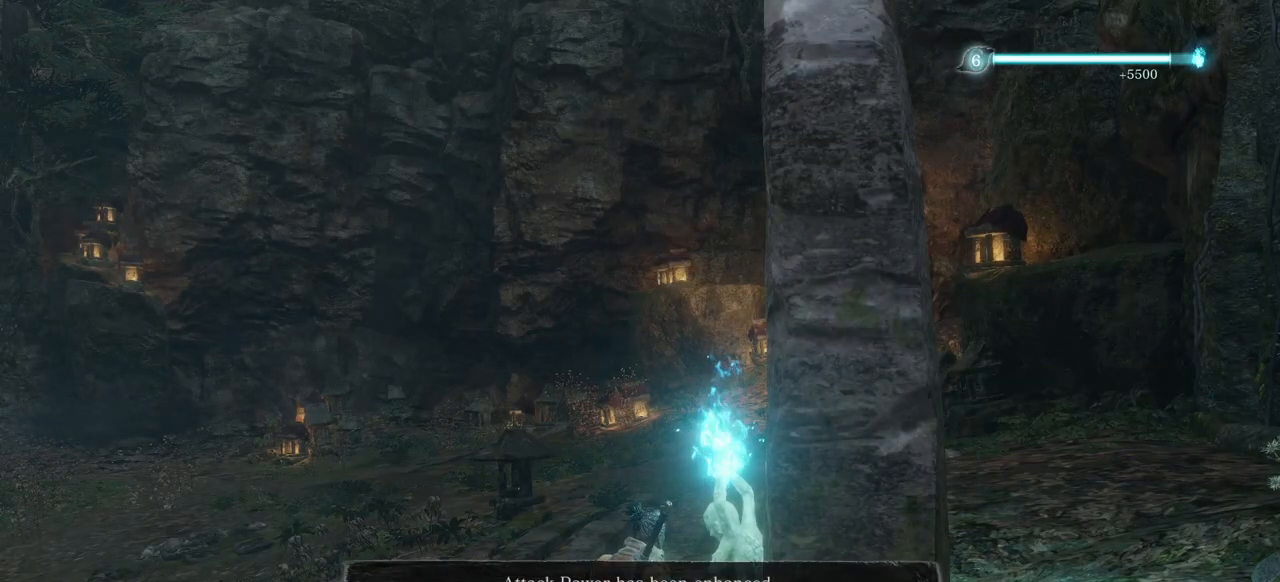
{"keys": [], "mouse": [], "events": [[150, "e", "down"], [250, "e", "up"]]}
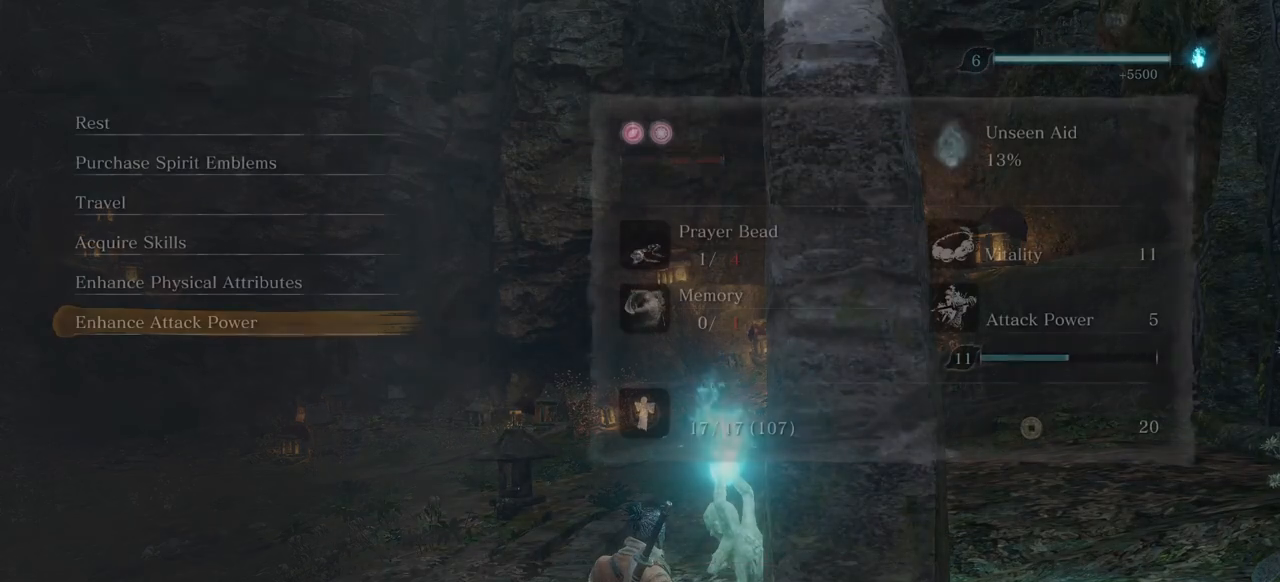
{"keys": [], "mouse": [], "events": []}
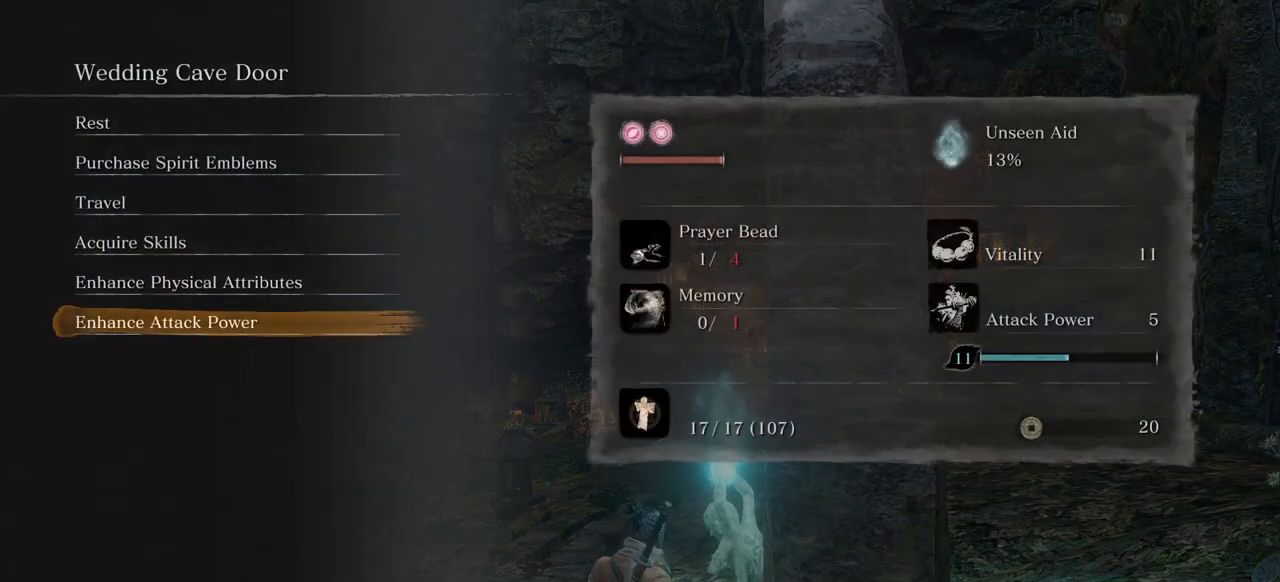
{"keys": [], "mouse": [], "events": [[233, "escape", "down"], [333, "escape", "up"]]}
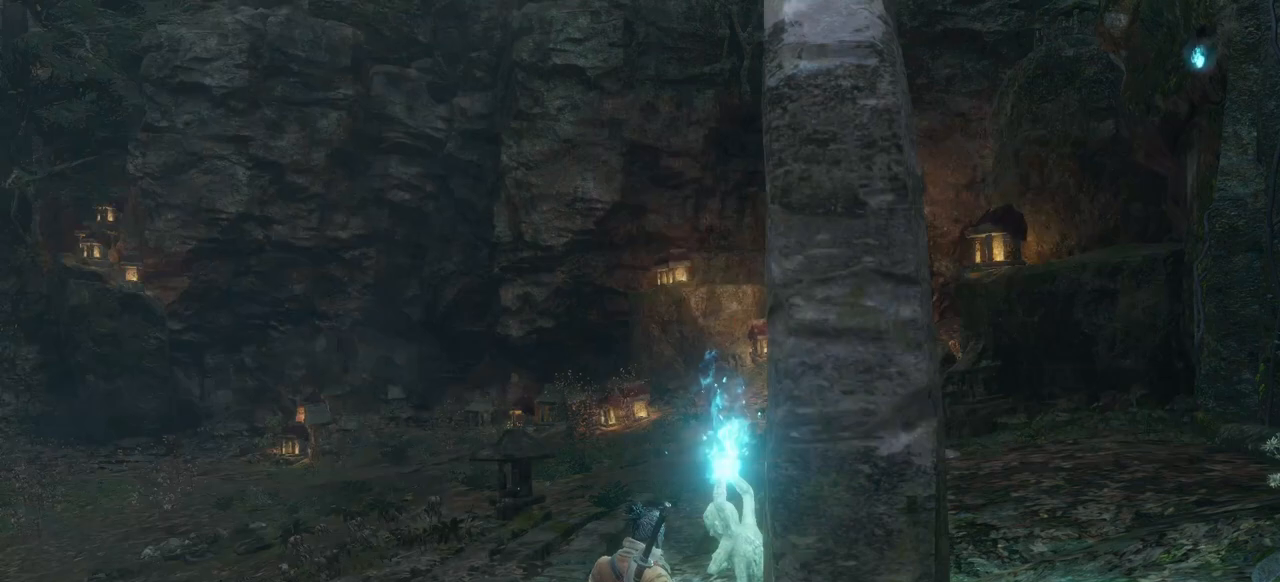
{"keys": [], "mouse": [], "events": [[433, "x", "down"], [483, "x", "up"]]}
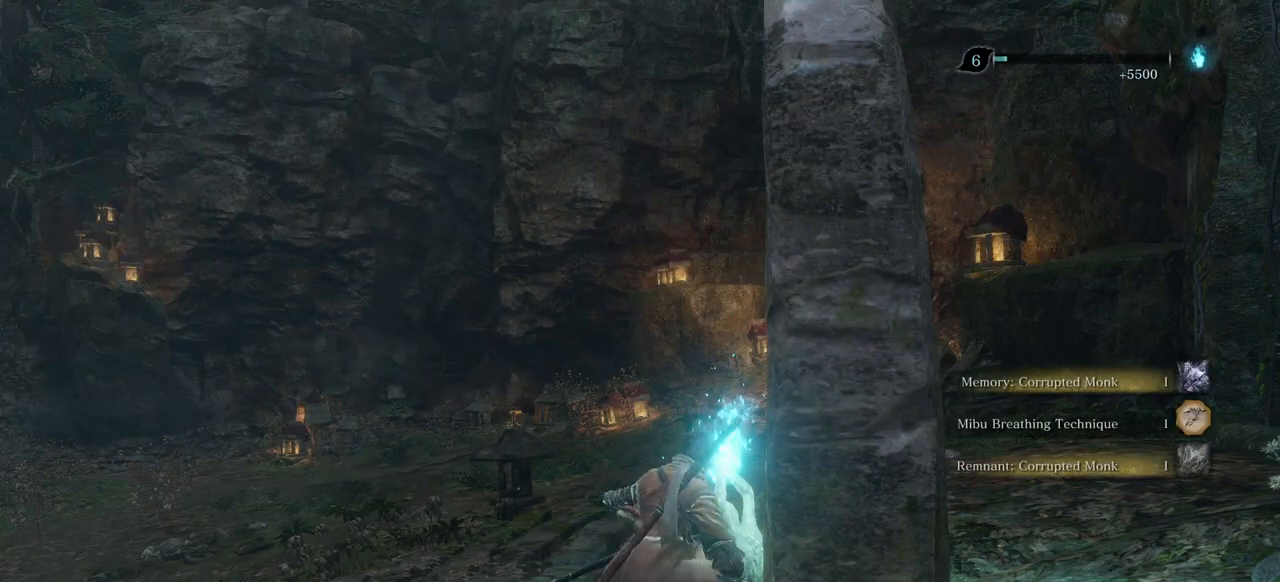
{"keys": ["x"], "mouse": [], "events": [[67, "x", "down"], [167, "x", "up"], [500, "x", "down"]]}
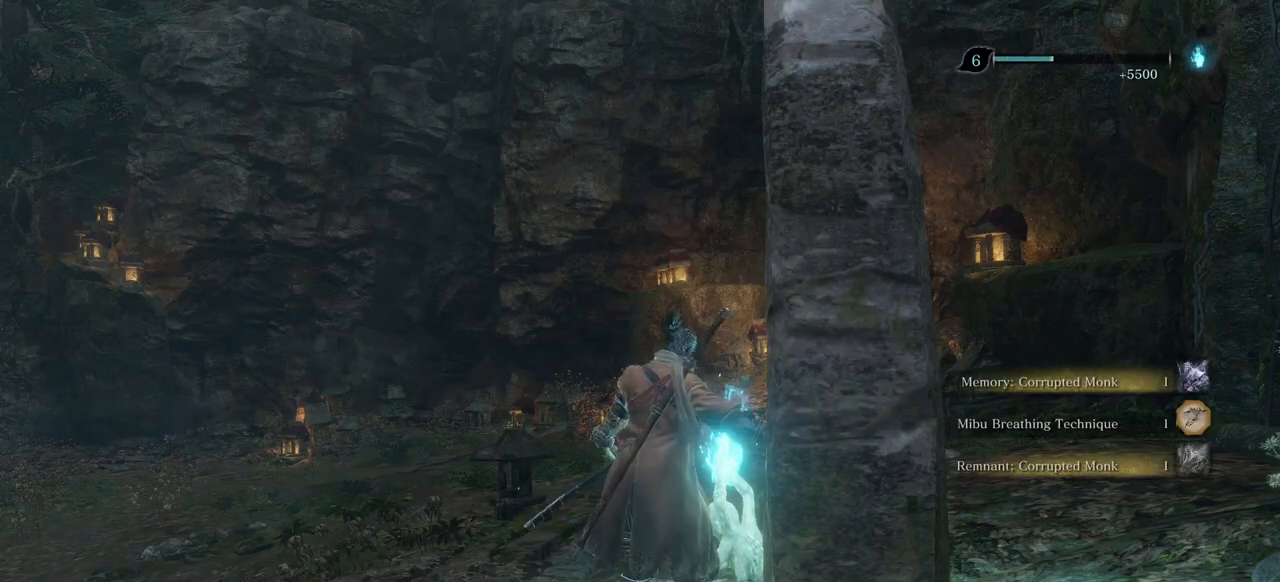
{"keys": [], "mouse": [], "events": [[100, "x", "up"], [317, "x", "down"], [367, "x", "up"]]}
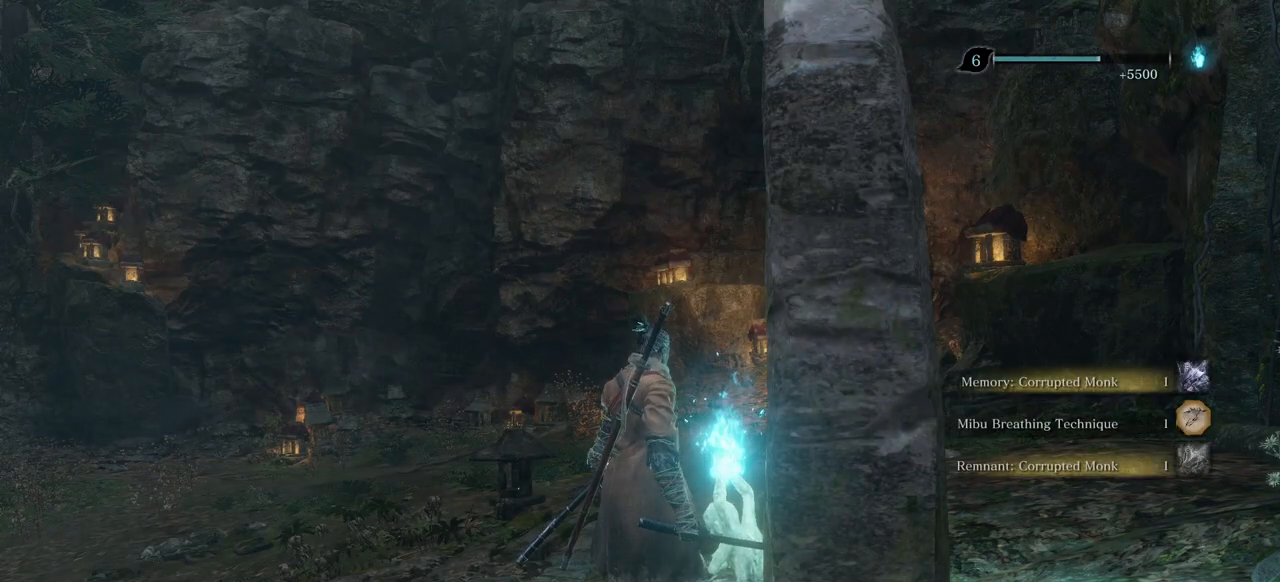
{"keys": [], "mouse": [], "events": [[300, "r", "down"], [383, "r", "up"]]}
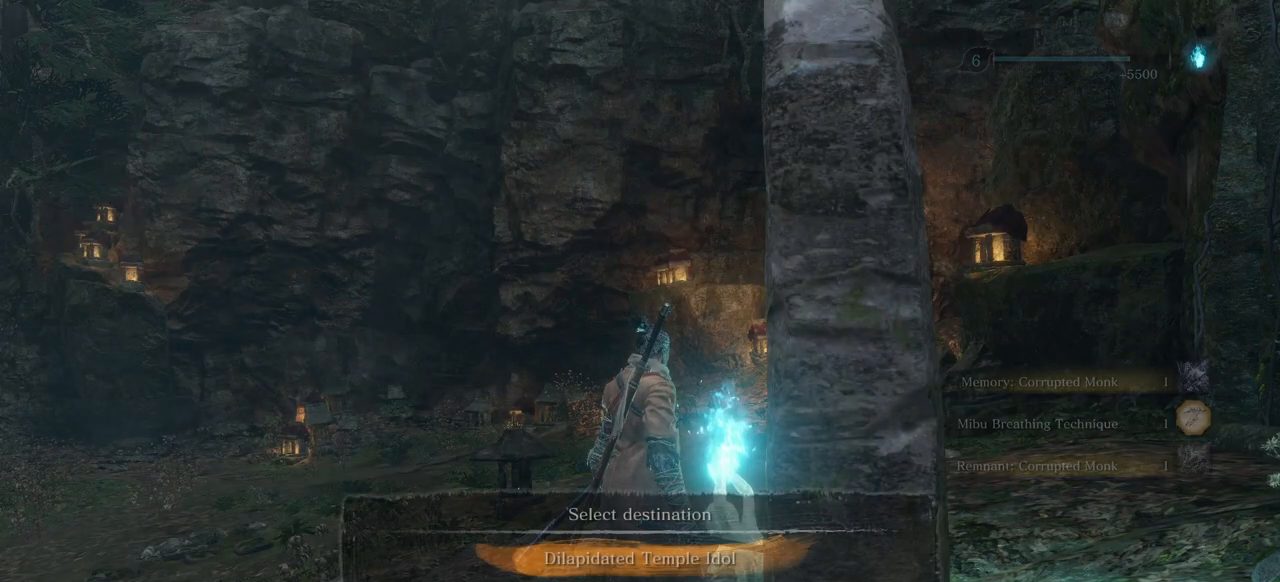
{"keys": [], "mouse": [], "events": [[167, "s", "down"], [217, "s", "up"], [400, "e", "down"], [500, "e", "up"]]}